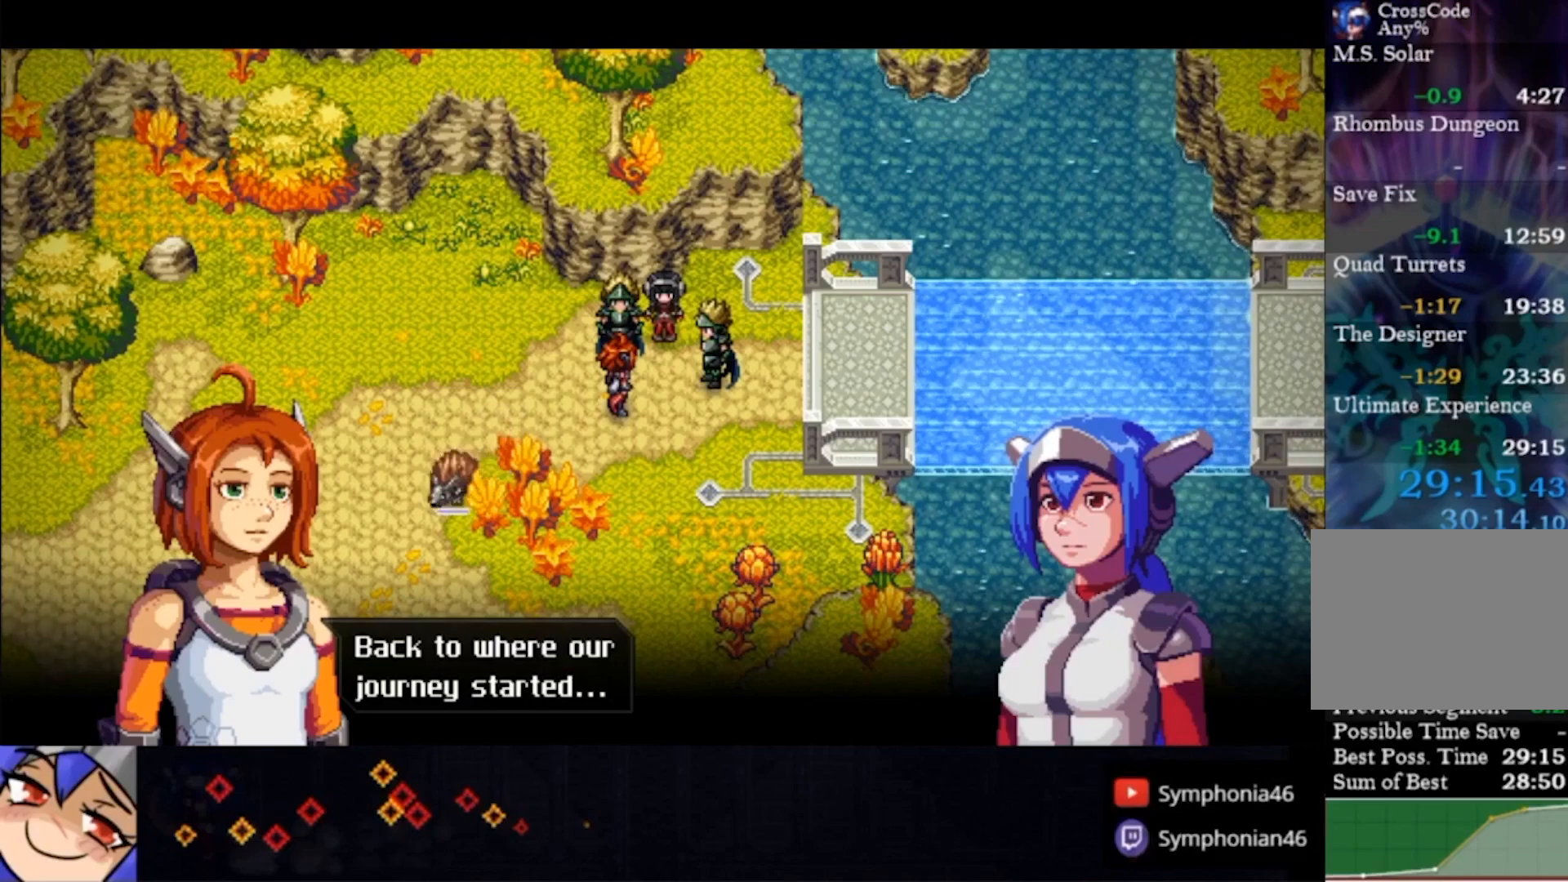
Gameplay with a controller (PlayStation layout); each line is a JSON object with the inputs held at the frame after it. "events" lists button and stick changes between this image and that frame as [ms after this image, input, new state], when the widget could be followed in between. Not read: L1 L3 R3.
{"buttons": ["TRIANGLE"], "left_stick": "center", "right_stick": "center", "events": [[133, "TRIANGLE", "down"], [200, "TRIANGLE", "up"], [300, "TRIANGLE", "down"], [367, "TRIANGLE", "up"], [433, "TRIANGLE", "down"]]}
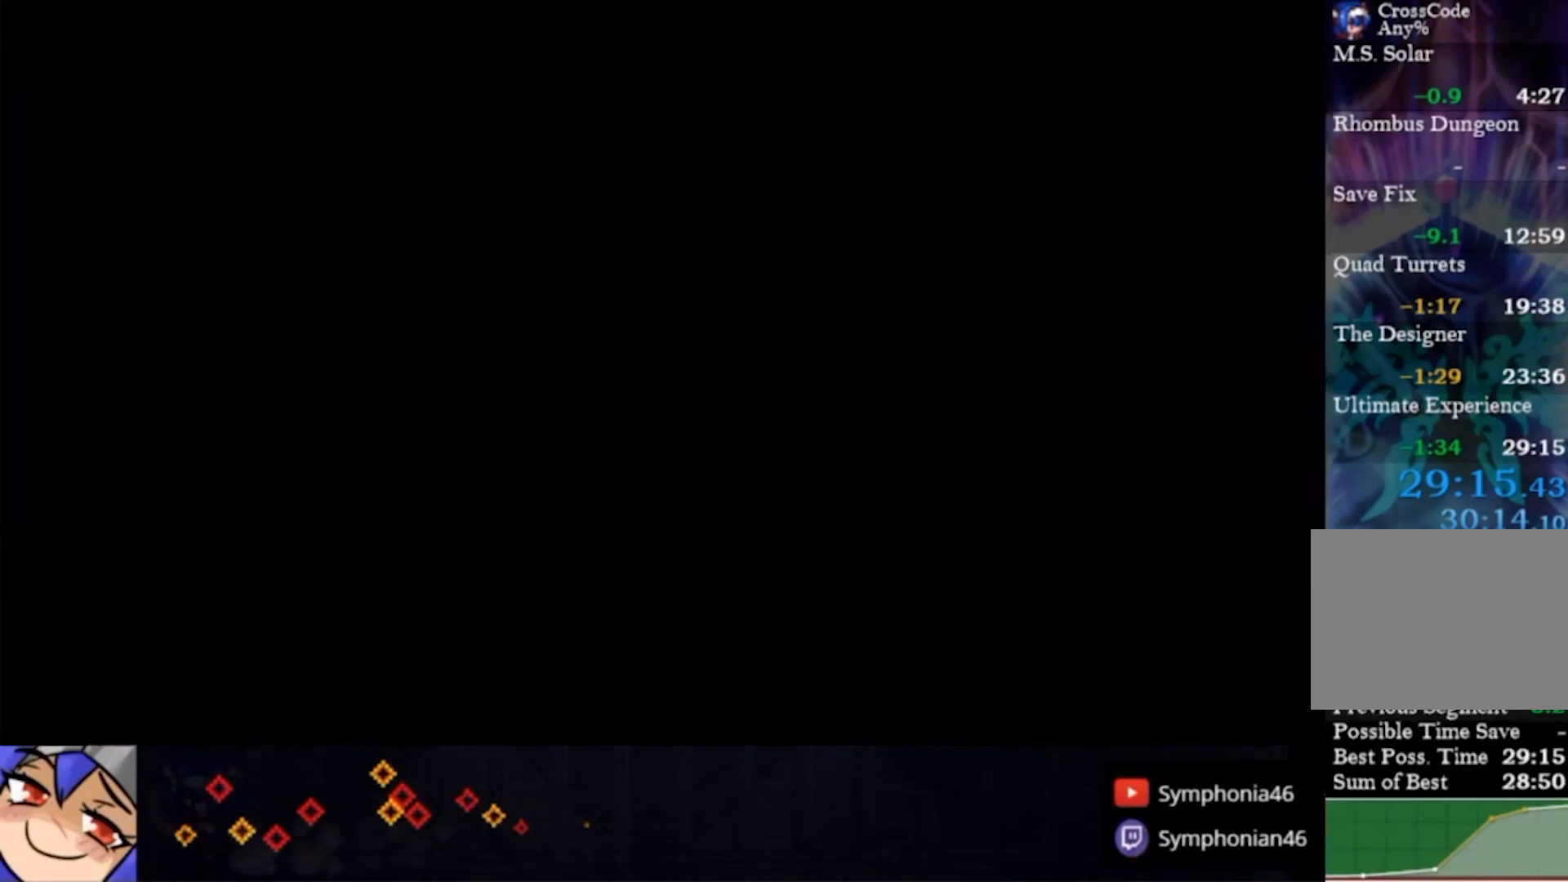
{"buttons": ["TRIANGLE"], "left_stick": "center", "right_stick": "center", "events": [[400, "TRIANGLE", "up"], [500, "TRIANGLE", "down"]]}
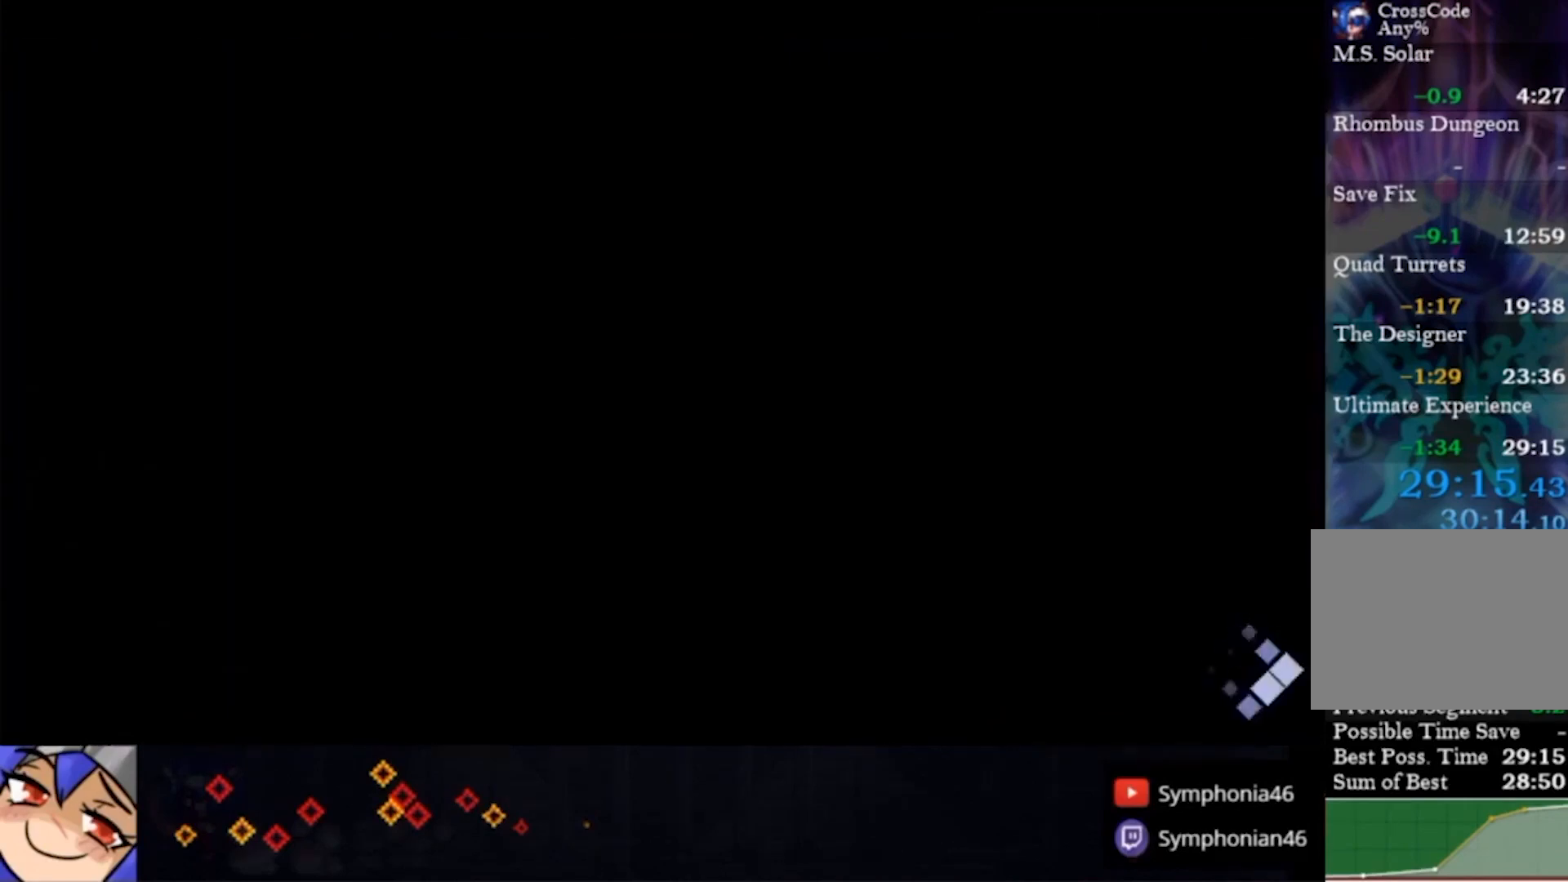
{"buttons": ["TRIANGLE"], "left_stick": "center", "right_stick": "center", "events": [[67, "TRIANGLE", "up"], [133, "TRIANGLE", "down"], [233, "TRIANGLE", "up"], [300, "TRIANGLE", "down"], [367, "TRIANGLE", "up"], [467, "TRIANGLE", "down"]]}
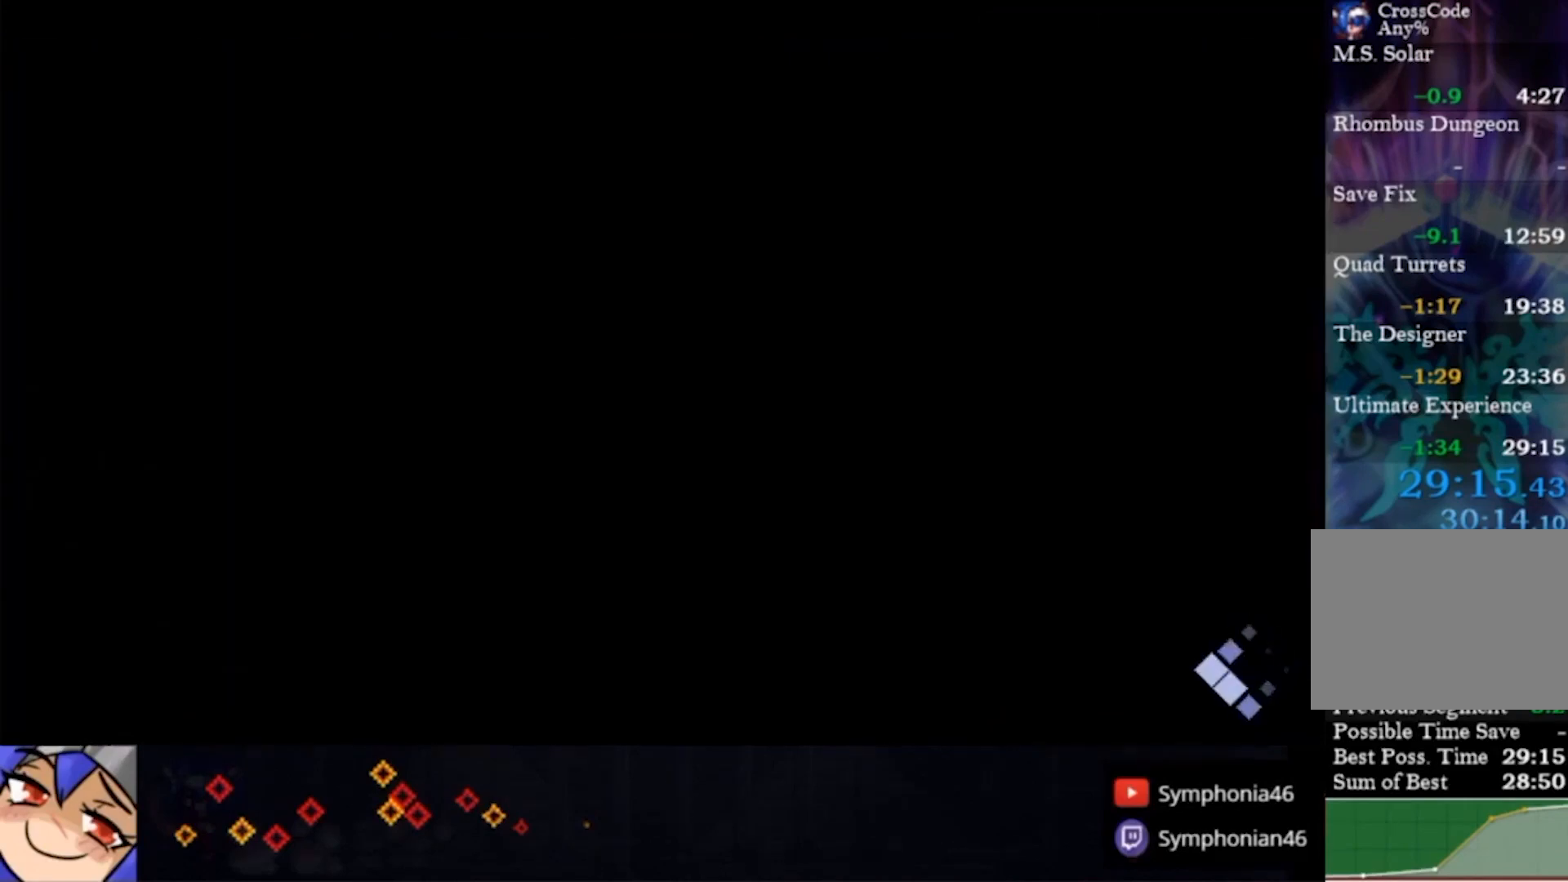
{"buttons": ["TRIANGLE"], "left_stick": "center", "right_stick": "center", "events": [[33, "TRIANGLE", "up"], [133, "TRIANGLE", "down"], [167, "TRIANGLE", "up"], [267, "TRIANGLE", "down"], [333, "TRIANGLE", "up"], [433, "TRIANGLE", "down"]]}